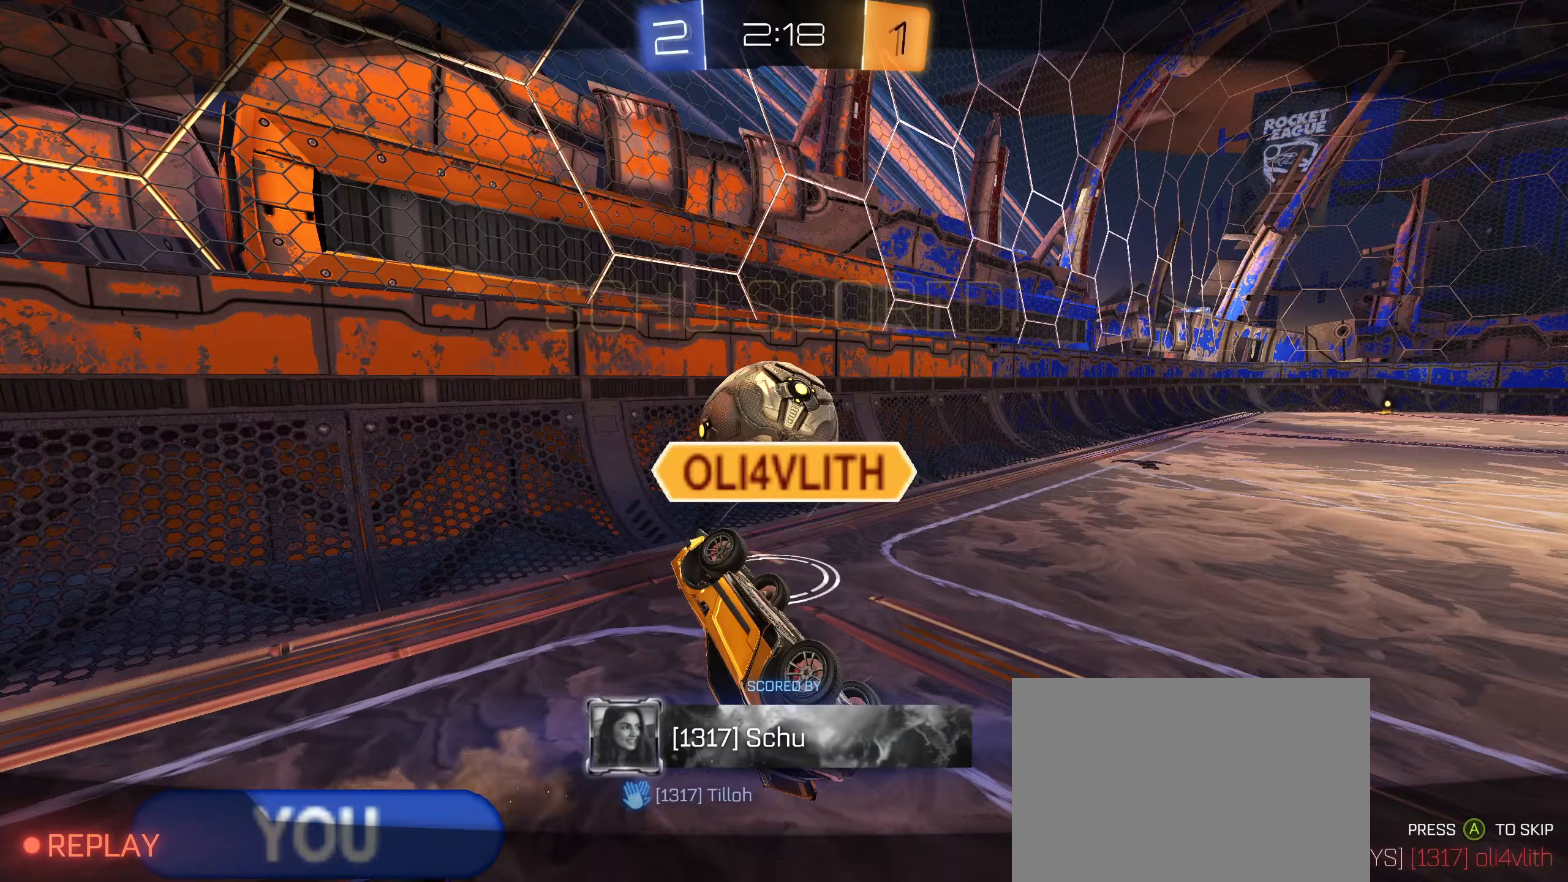
Gameplay with a controller (PlayStation layout); each line is a JSON object with the inputs held at the frame after it (dt_ms = milliseconds from this image to that frame). "events" lists button and stick changes between this image and that frame as [ms after this image, input, new state], when the widget could be followed in between.
{"dt_ms": 100, "buttons": [], "left_stick": "center", "right_stick": "center", "events": []}
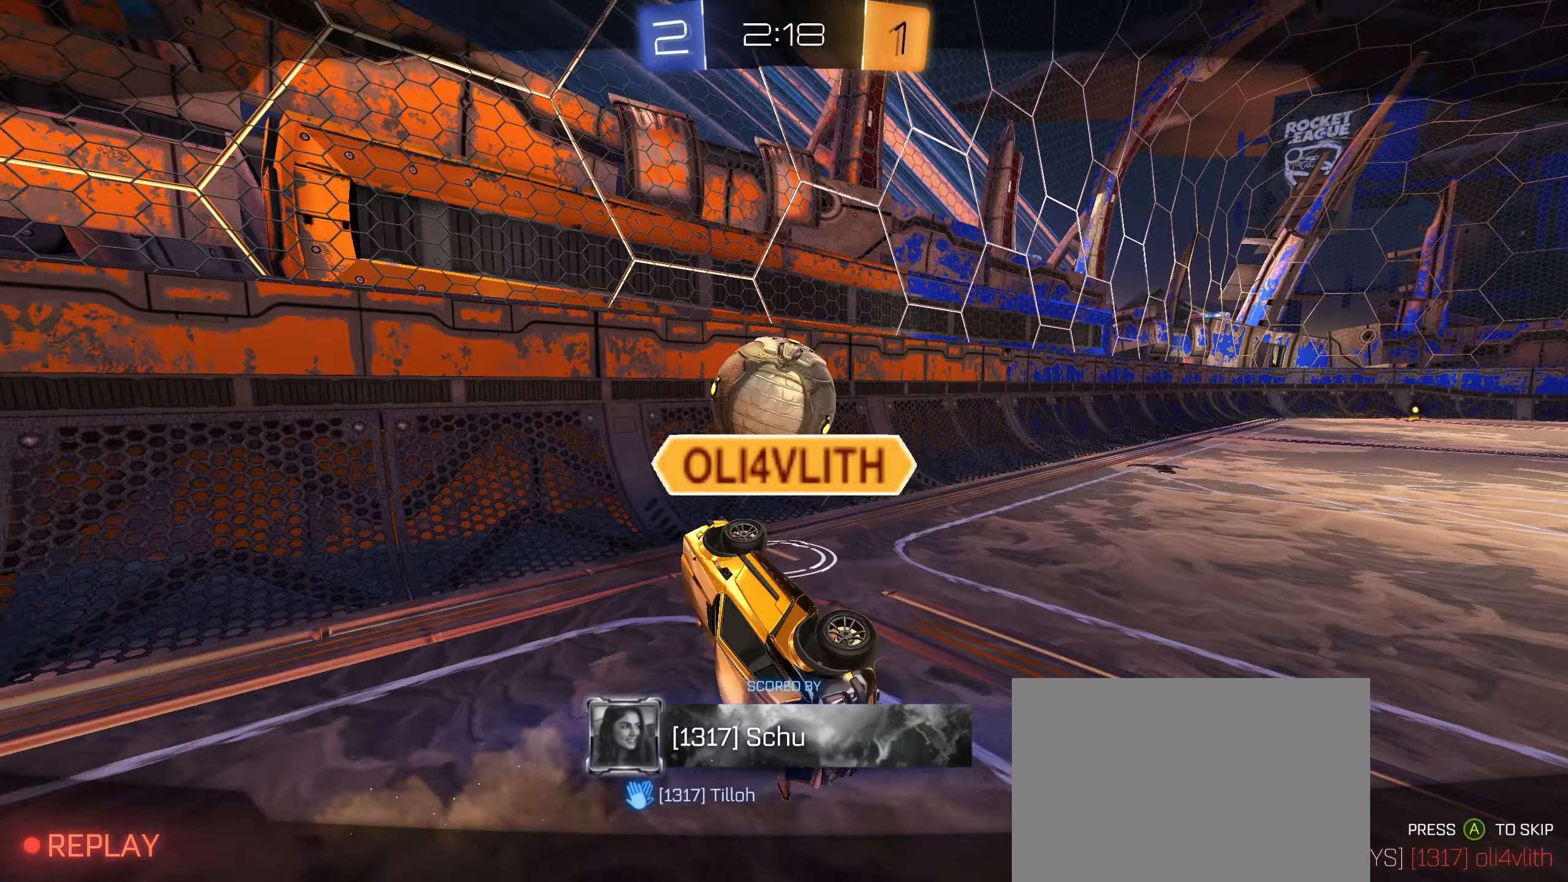
{"dt_ms": 500, "buttons": [], "left_stick": "center", "right_stick": "center", "events": []}
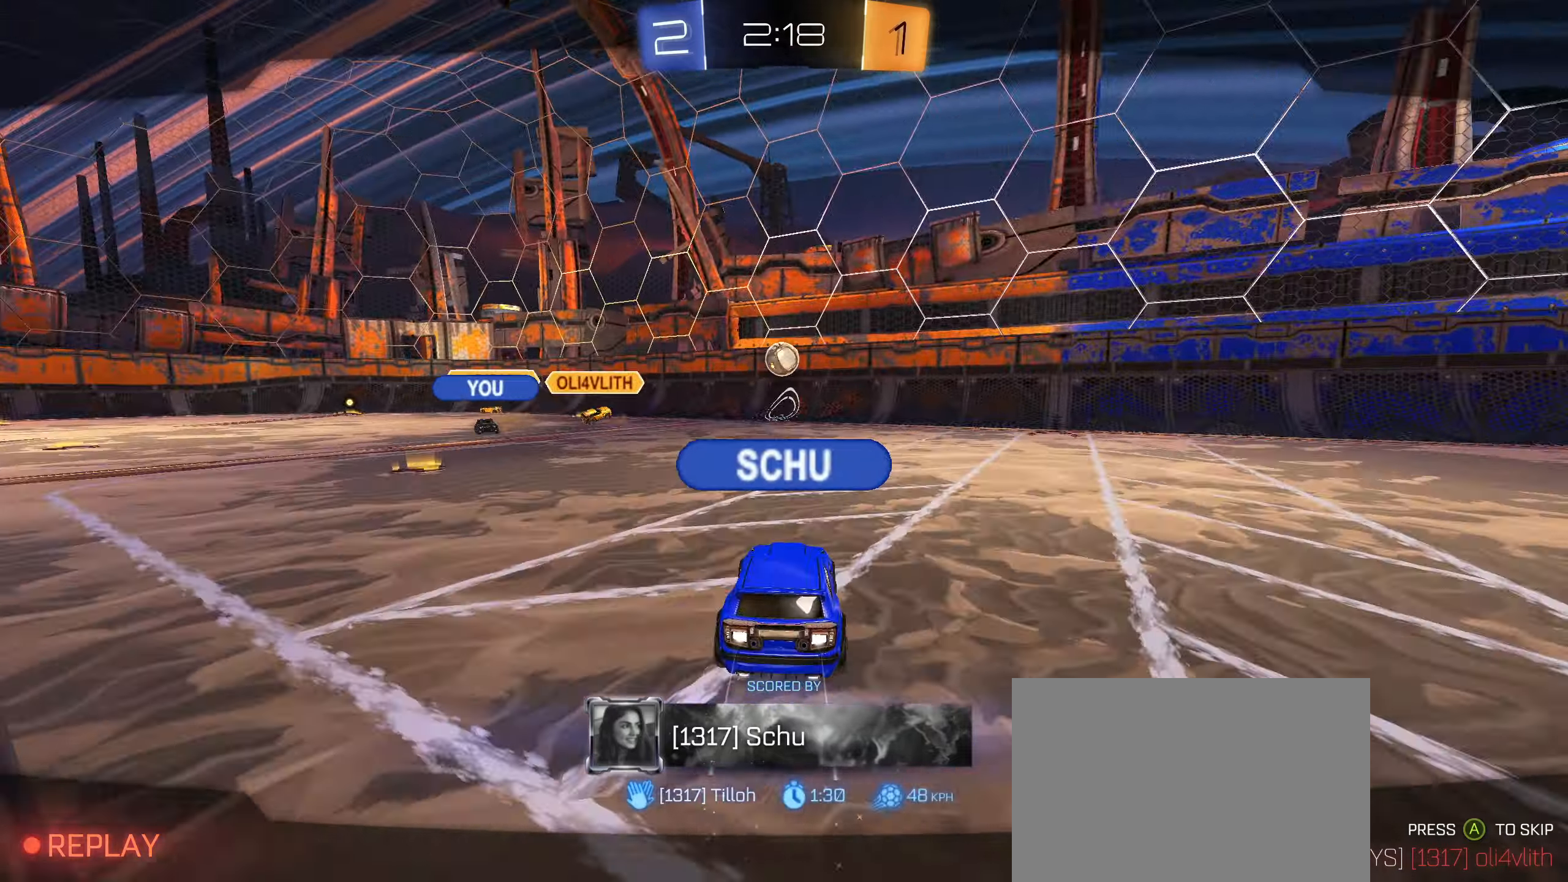
{"dt_ms": 500, "buttons": [], "left_stick": "center", "right_stick": "center", "events": []}
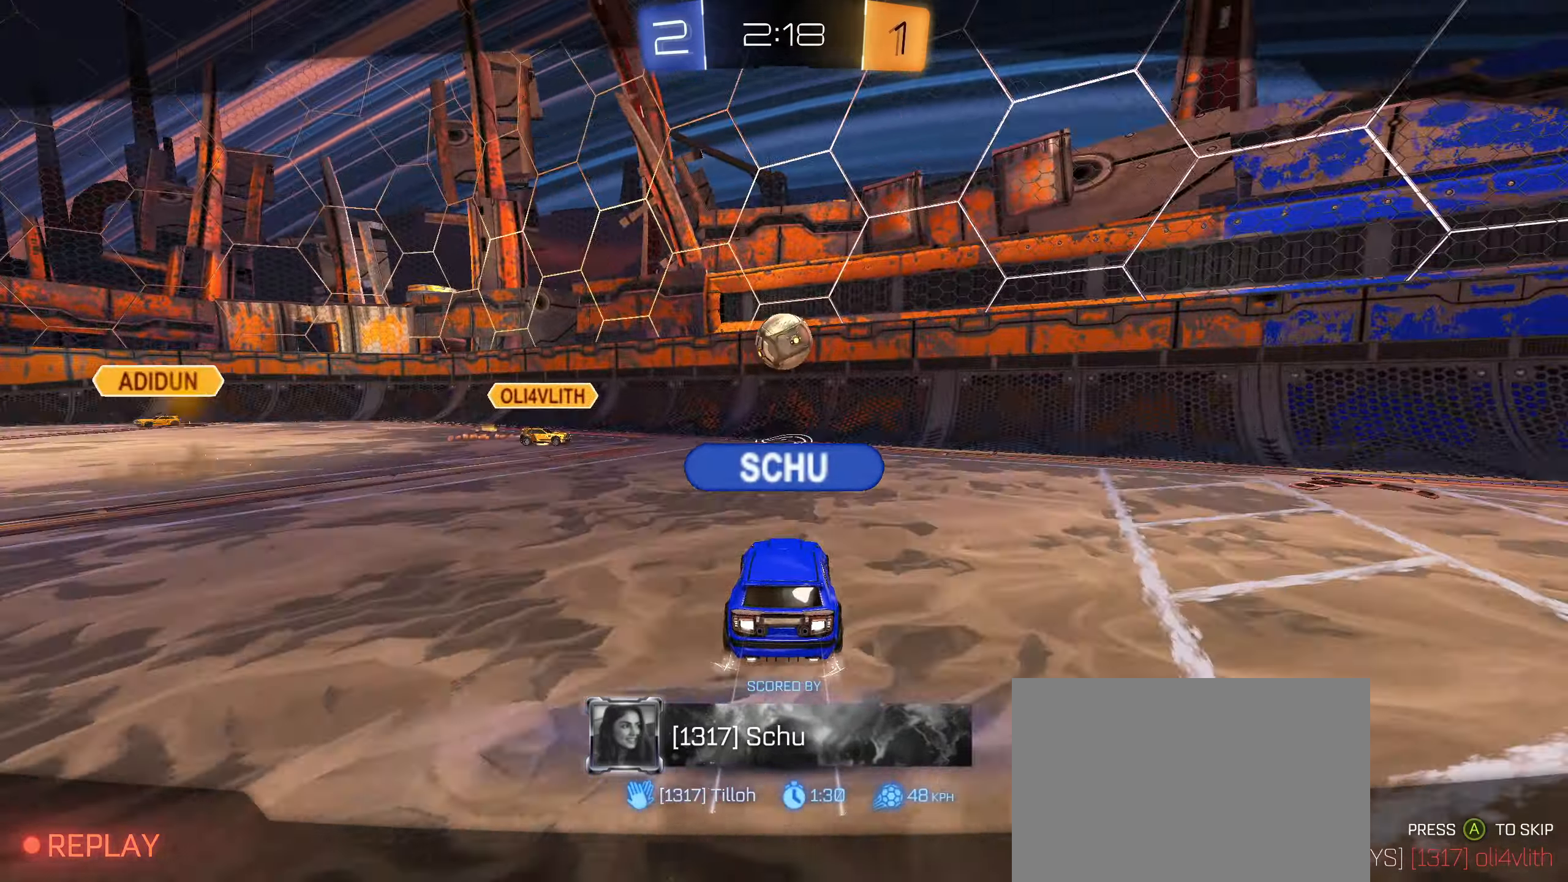
{"dt_ms": 500, "buttons": [], "left_stick": "center", "right_stick": "center", "events": []}
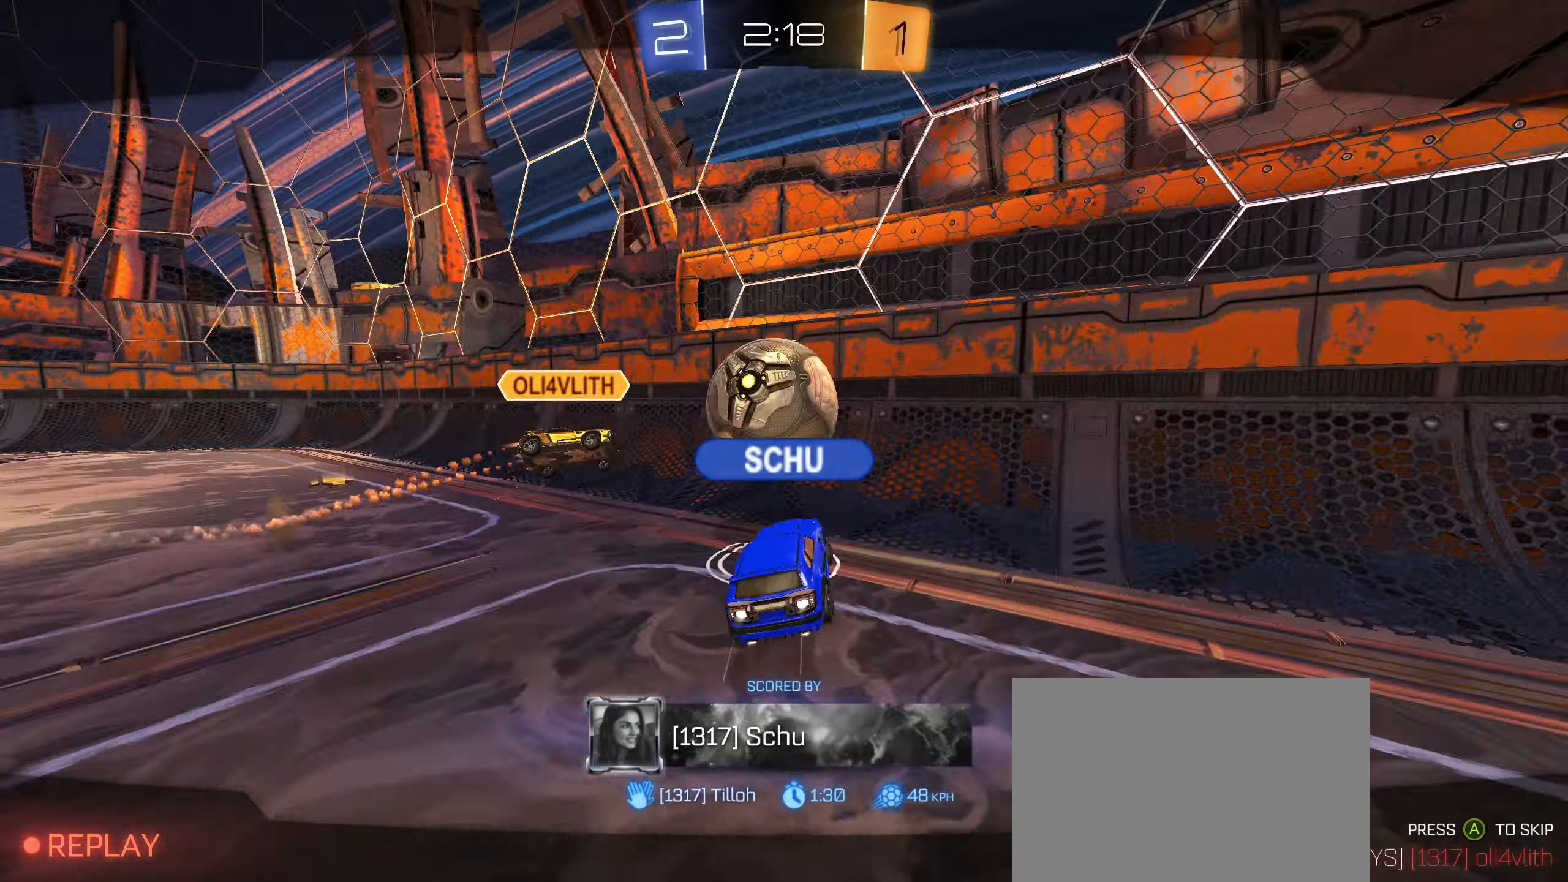
{"dt_ms": 500, "buttons": [], "left_stick": "center", "right_stick": "center", "events": [[183, "CROSS", "down"], [333, "CROSS", "up"]]}
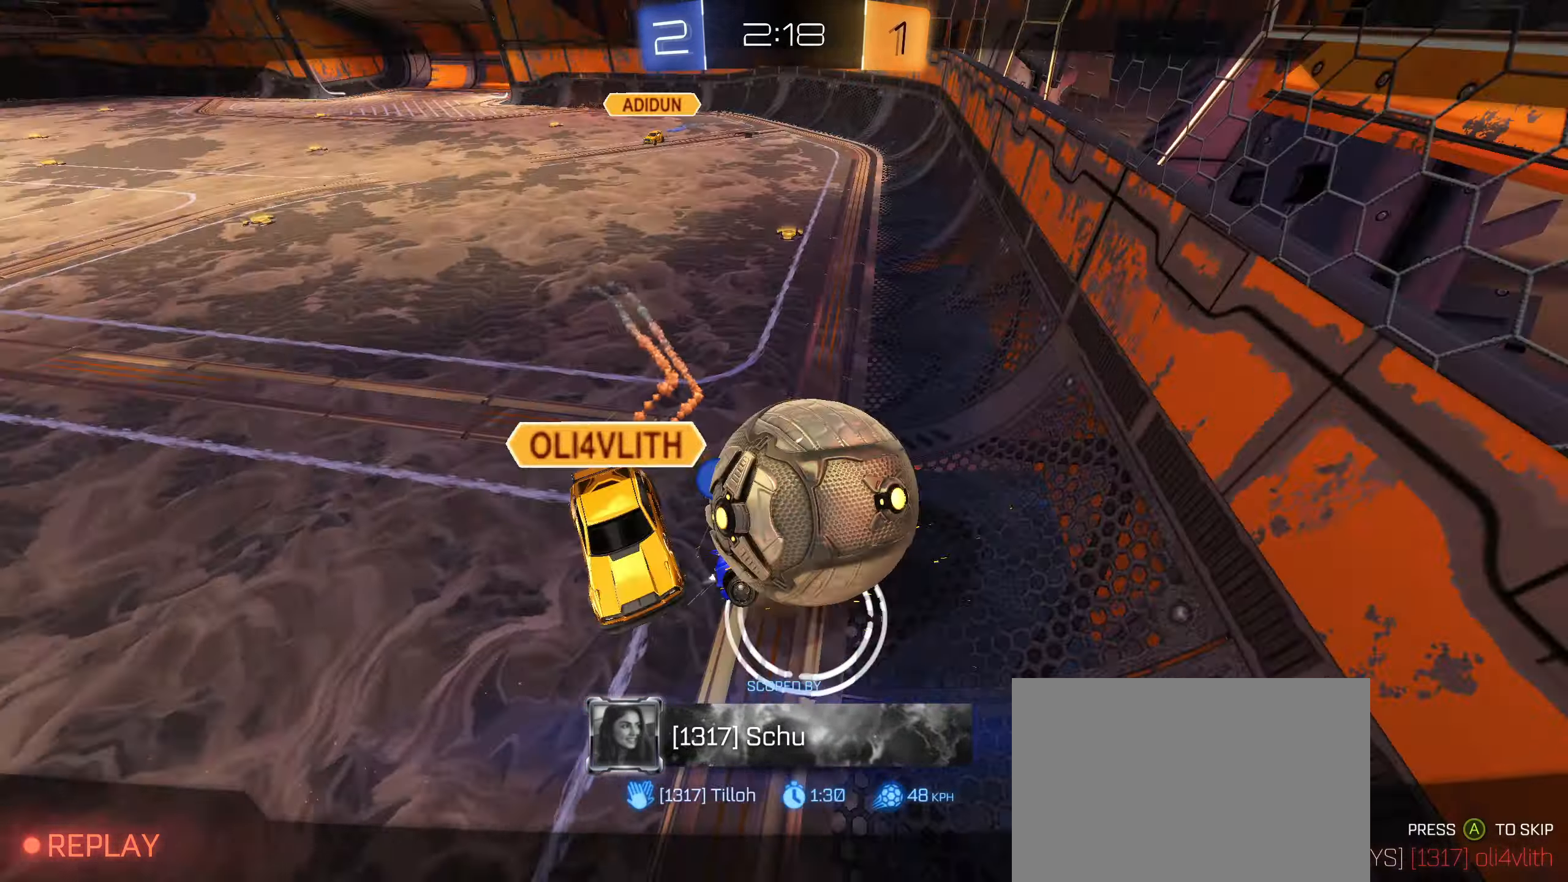
{"dt_ms": 500, "buttons": [], "left_stick": "center", "right_stick": "center", "events": []}
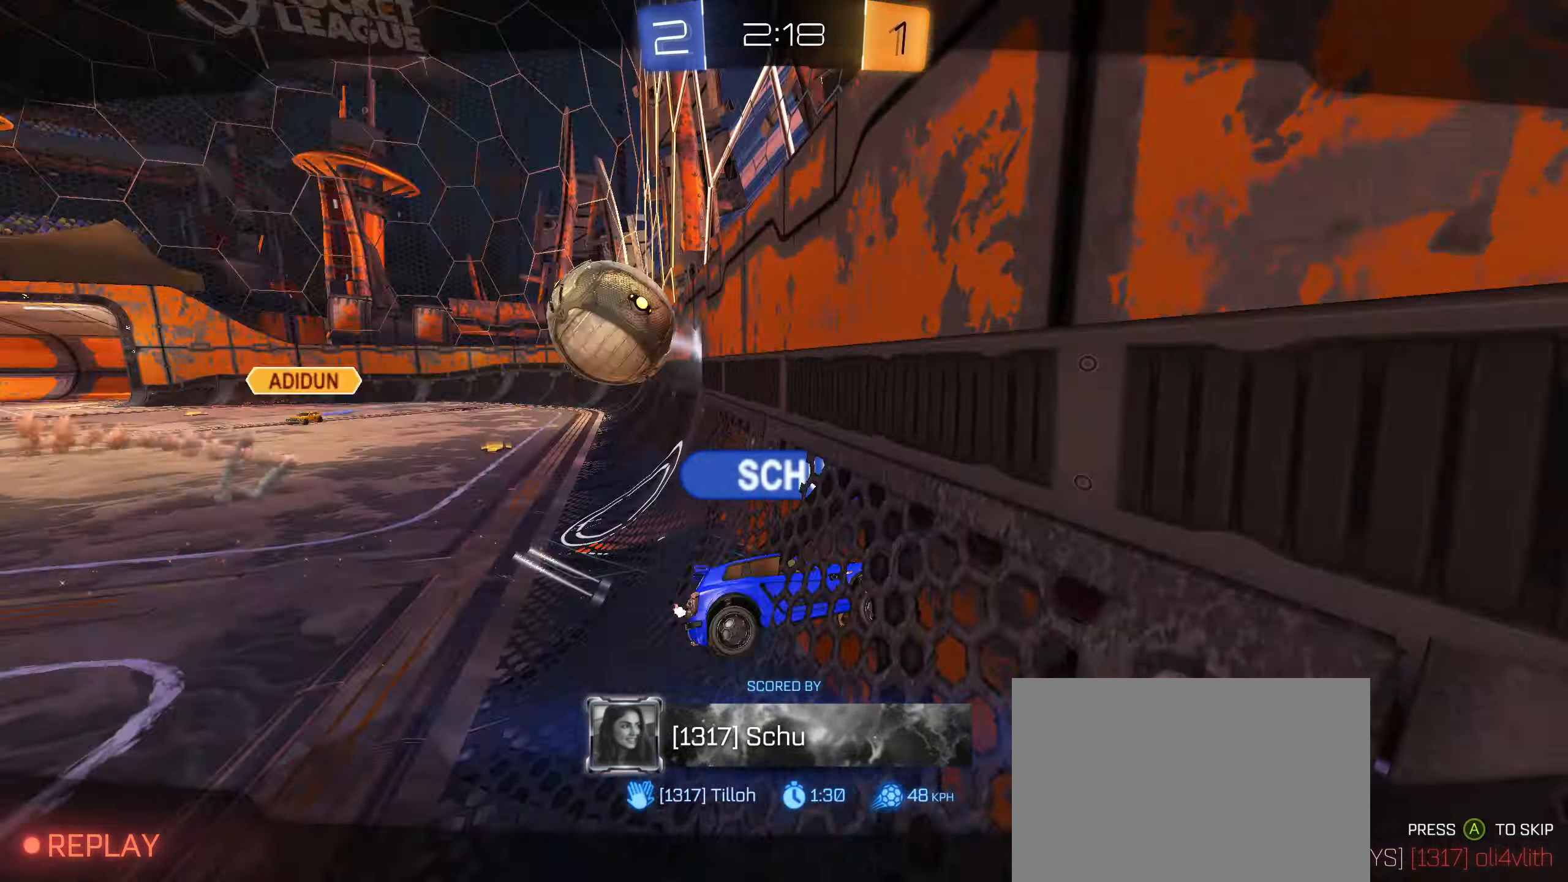
{"dt_ms": 500, "buttons": [], "left_stick": "center", "right_stick": "center", "events": []}
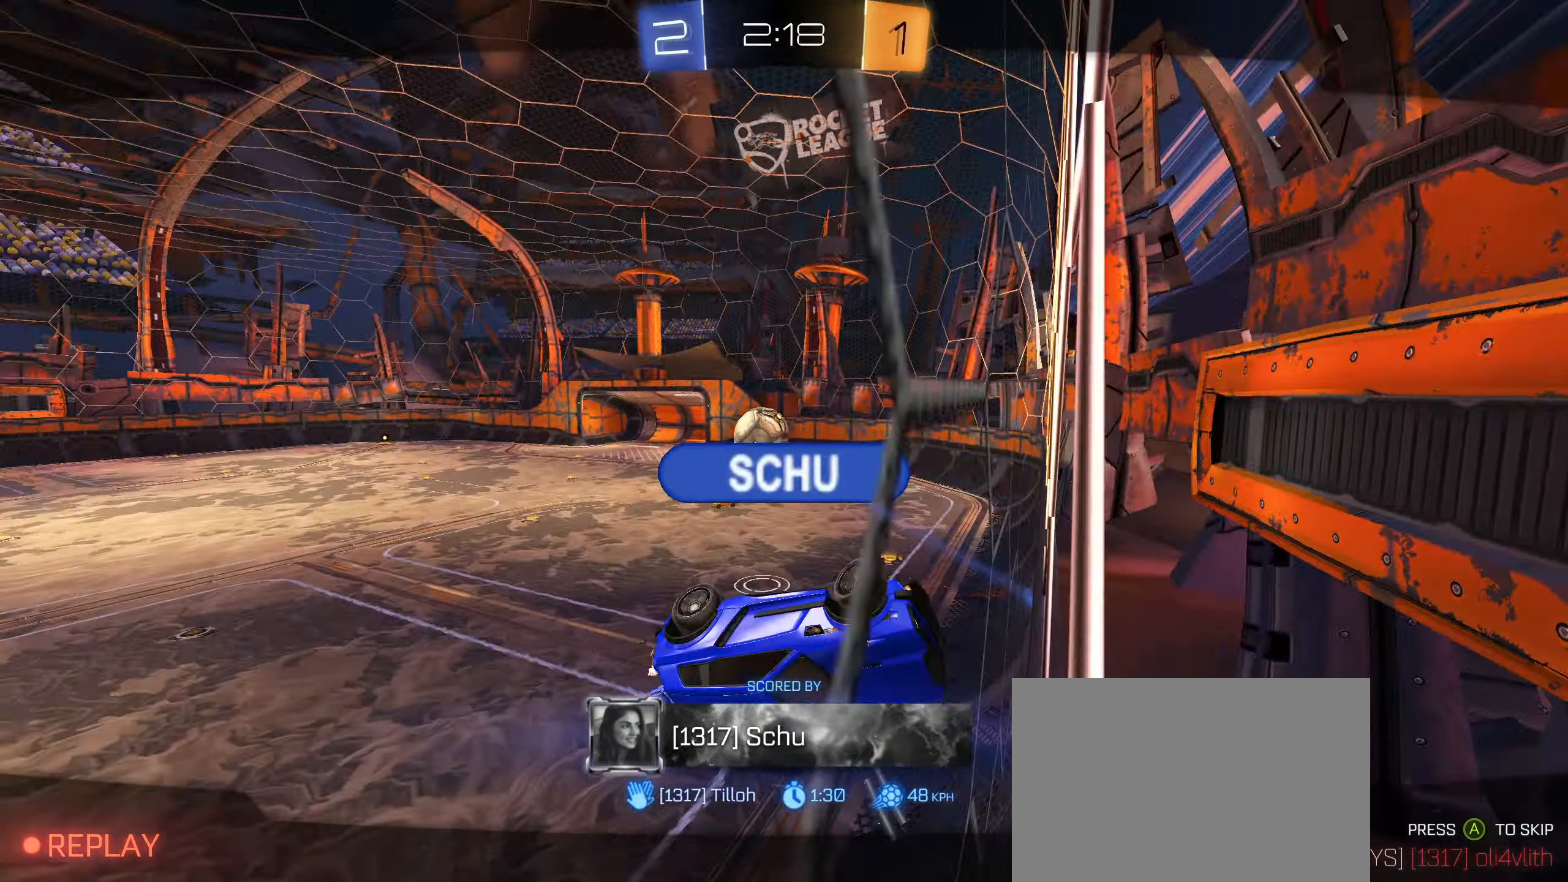
{"dt_ms": 500, "buttons": [], "left_stick": "center", "right_stick": "center", "events": []}
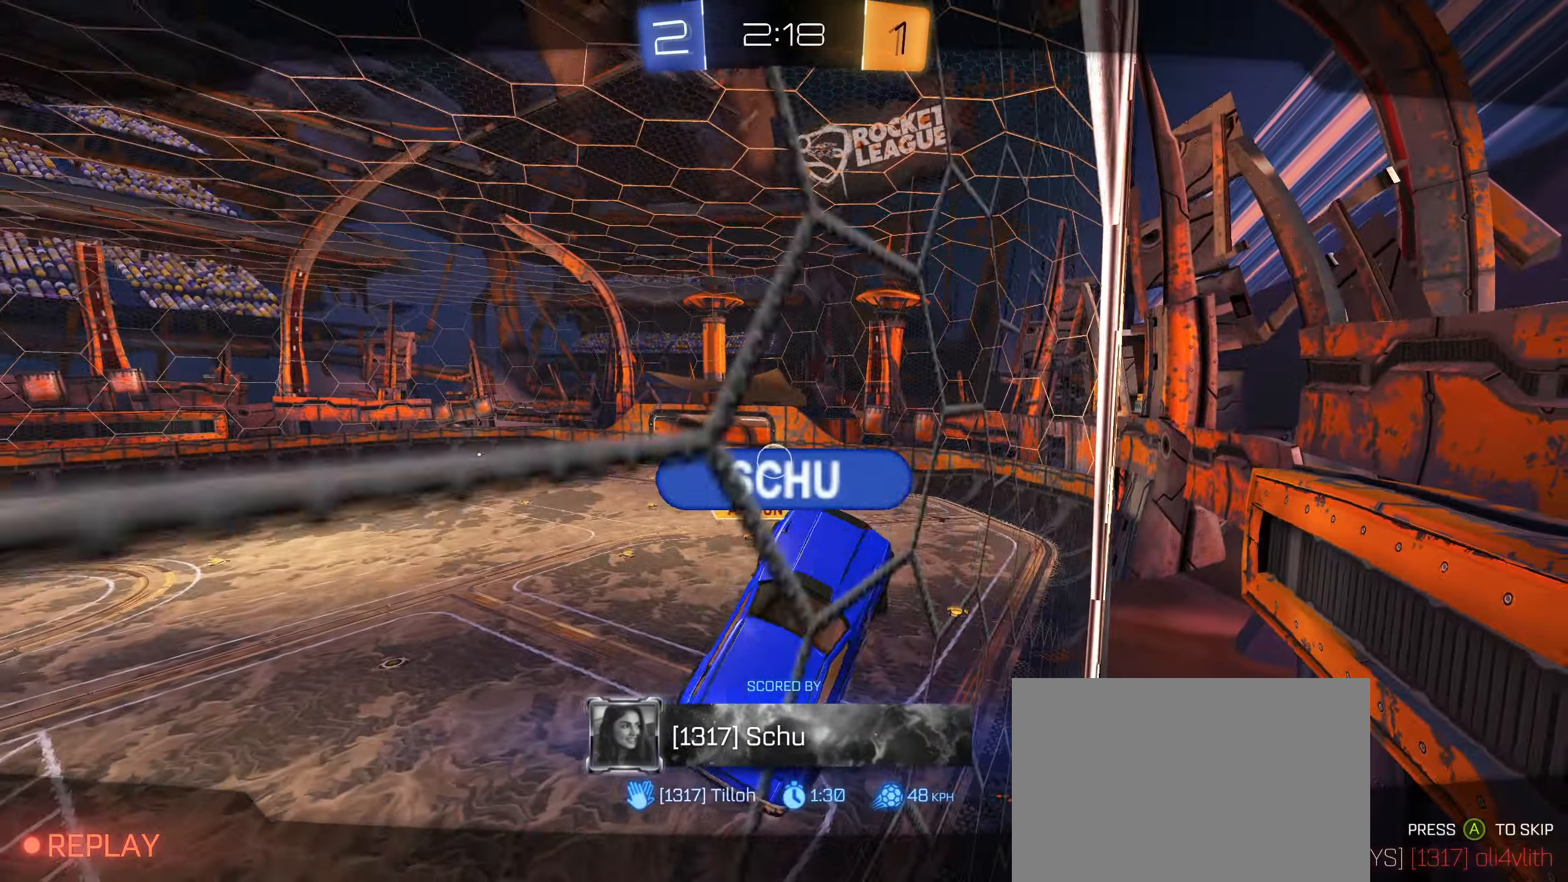
{"dt_ms": 500, "buttons": [], "left_stick": "center", "right_stick": "center", "events": []}
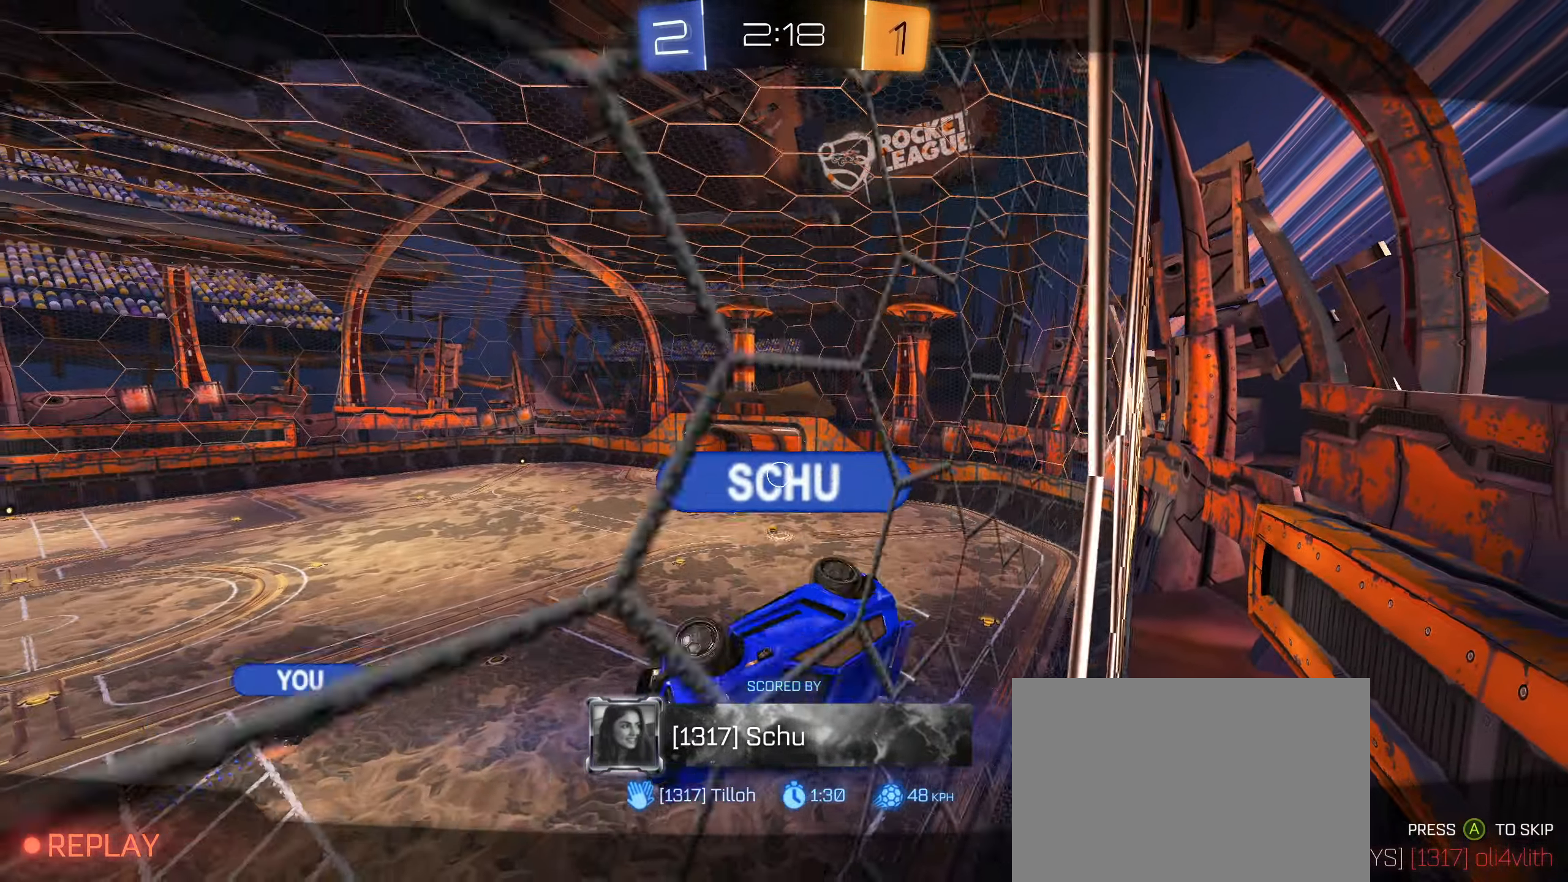
{"dt_ms": 500, "buttons": [], "left_stick": "center", "right_stick": "center", "events": []}
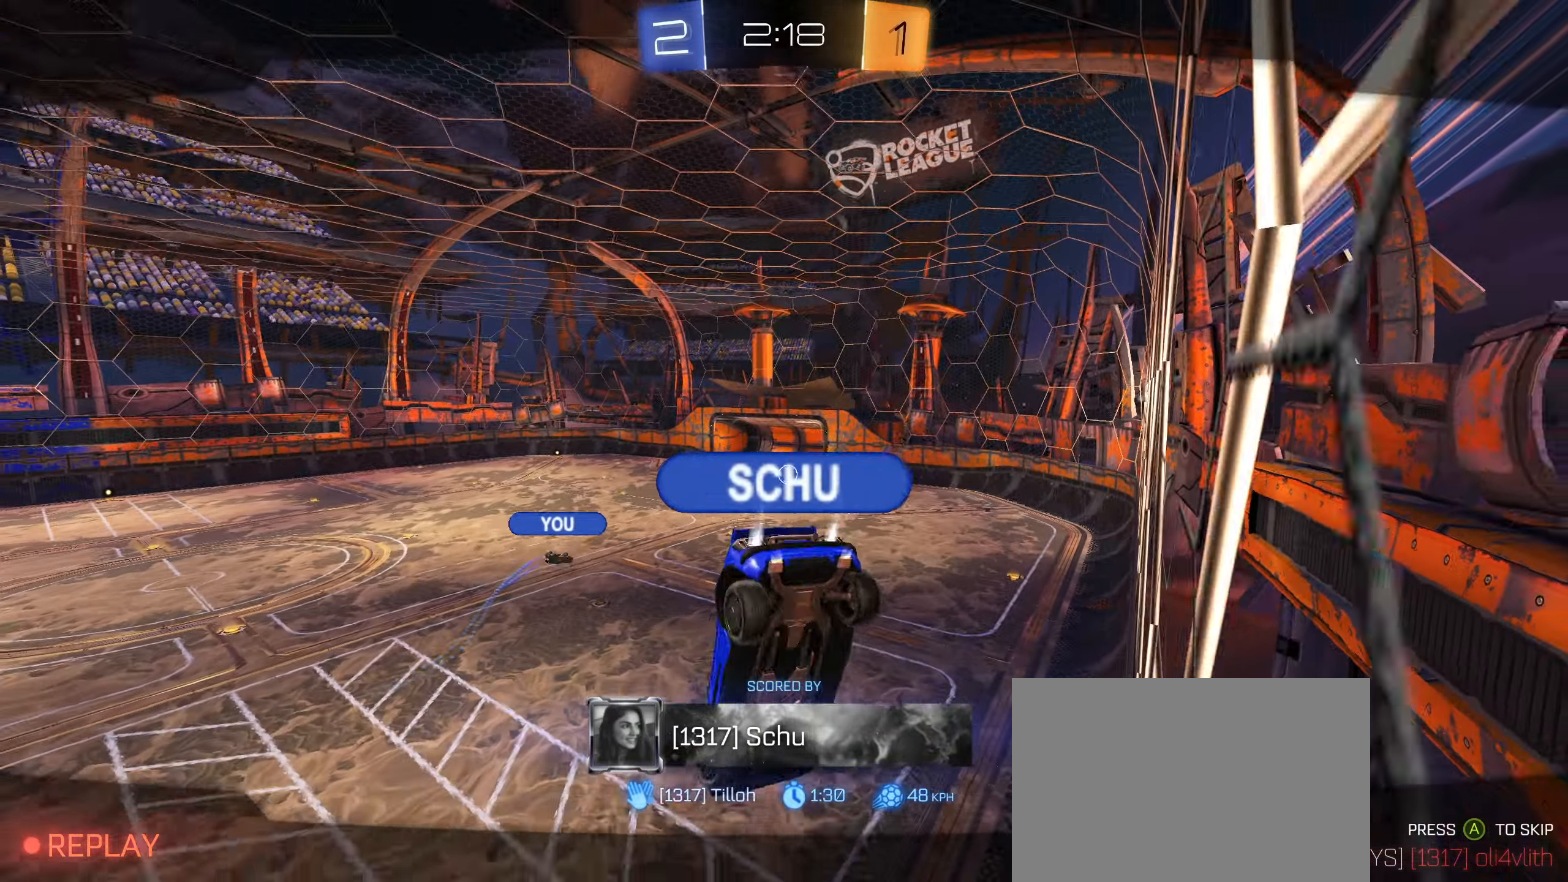
{"dt_ms": 500, "buttons": [], "left_stick": "center", "right_stick": "center", "events": []}
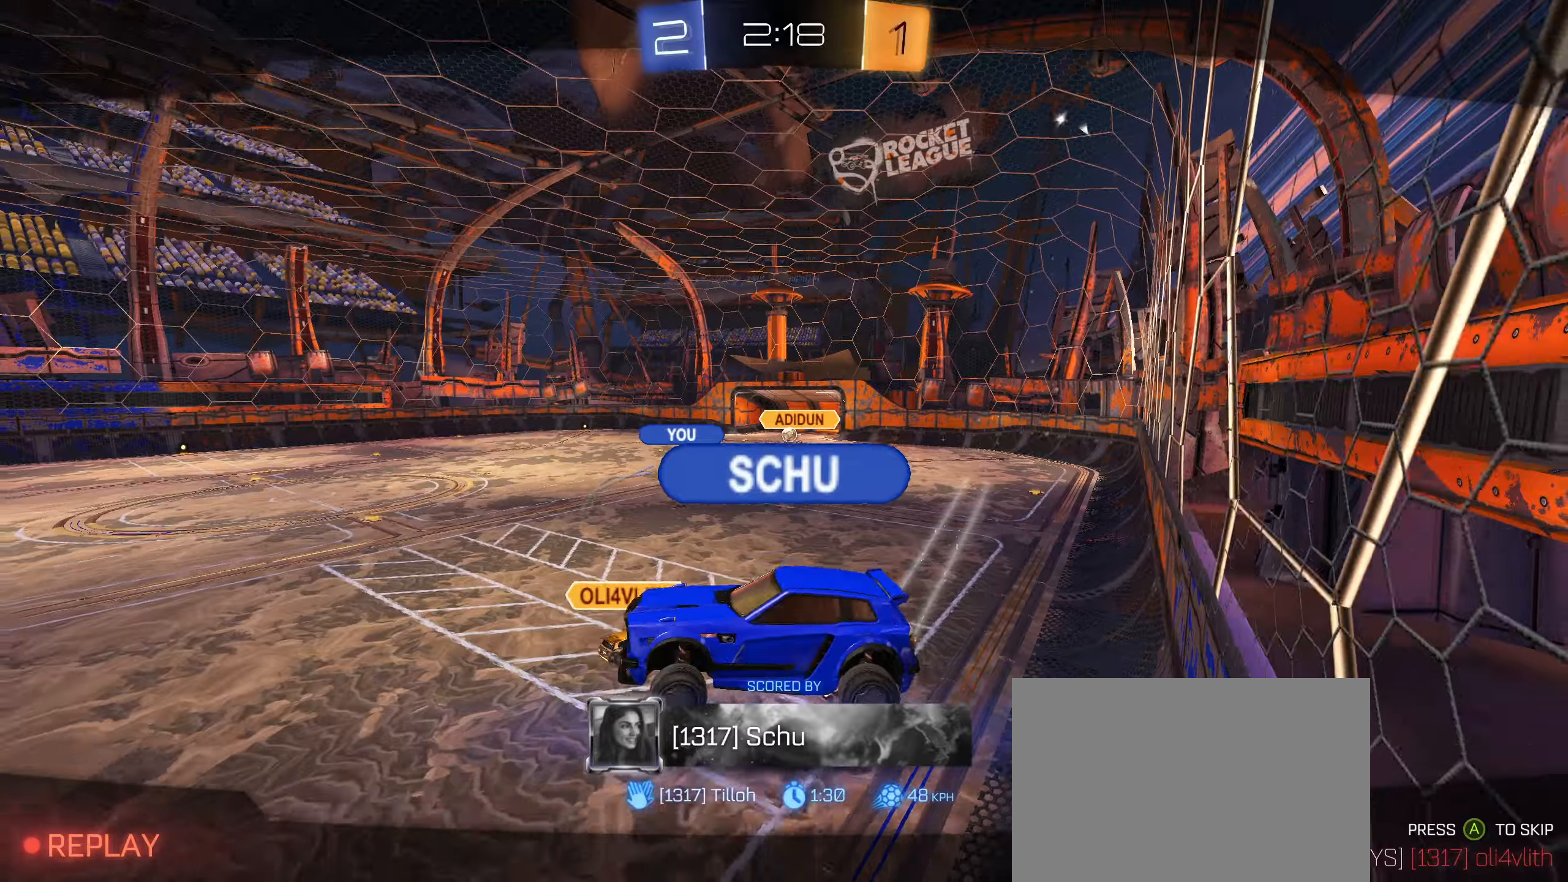
{"dt_ms": 500, "buttons": [], "left_stick": "center", "right_stick": "center", "events": []}
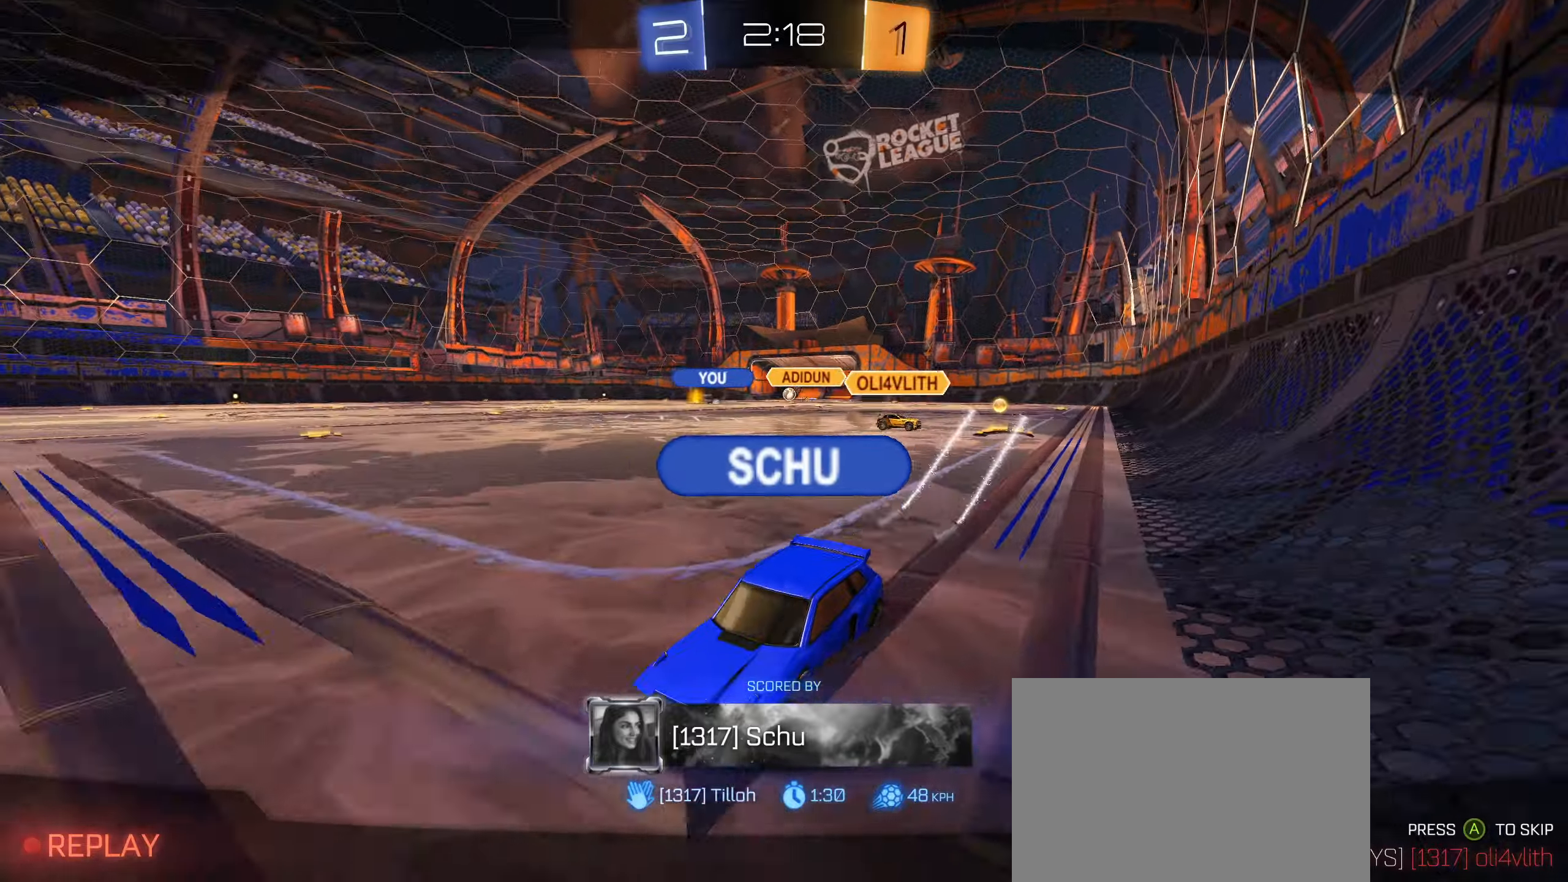
{"dt_ms": 500, "buttons": ["CROSS"], "left_stick": "center", "right_stick": "center", "events": [[417, "CROSS", "down"]]}
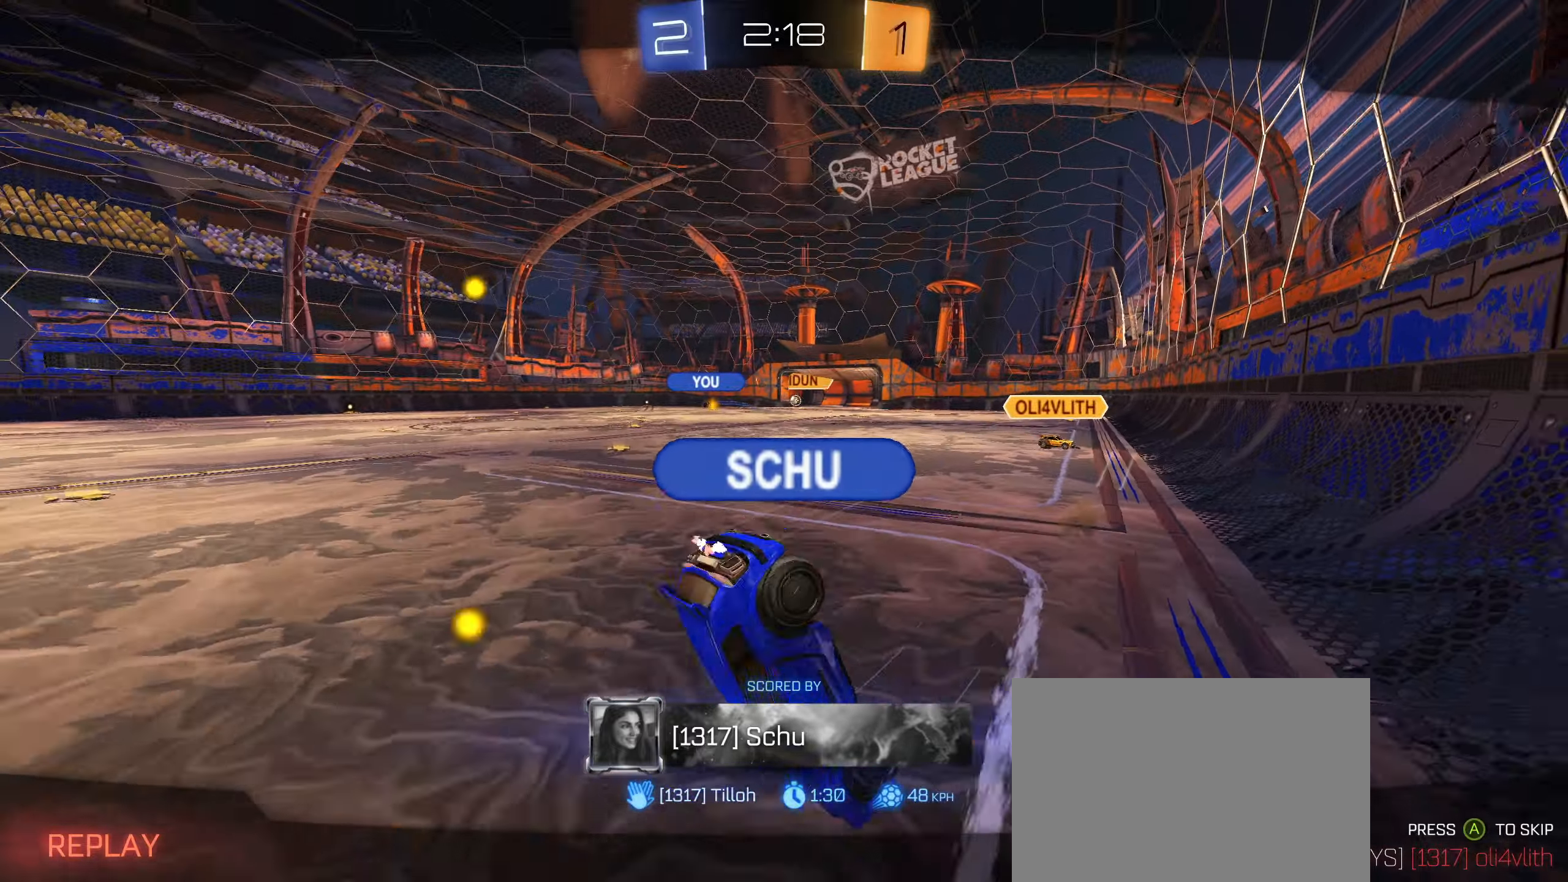
{"dt_ms": 500, "buttons": [], "left_stick": "center", "right_stick": "center", "events": [[134, "CROSS", "up"]]}
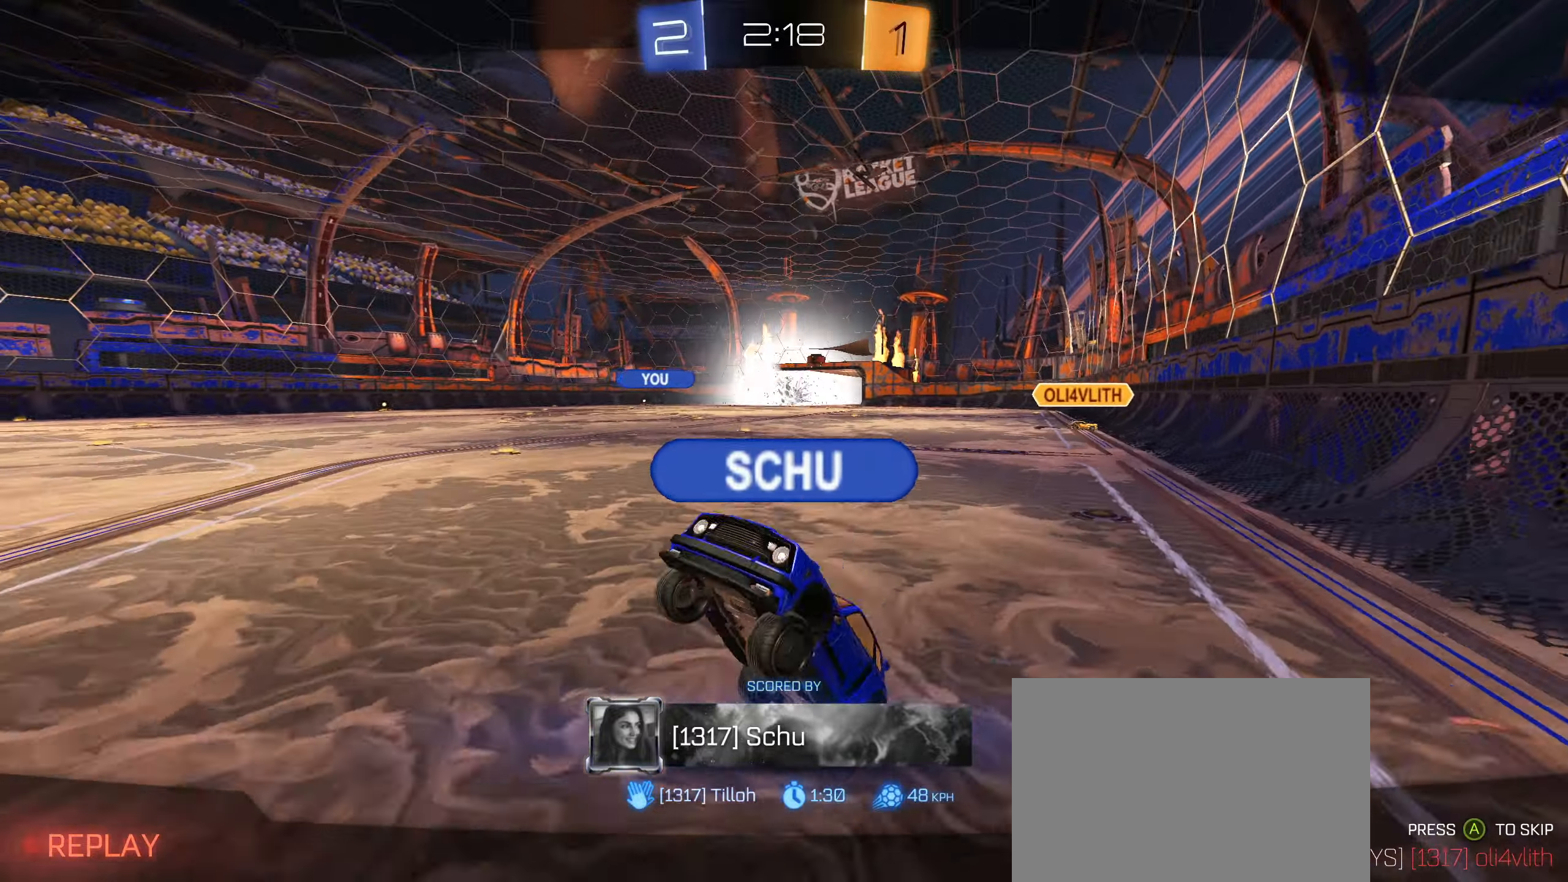
{"dt_ms": 500, "buttons": [], "left_stick": "center", "right_stick": "center", "events": []}
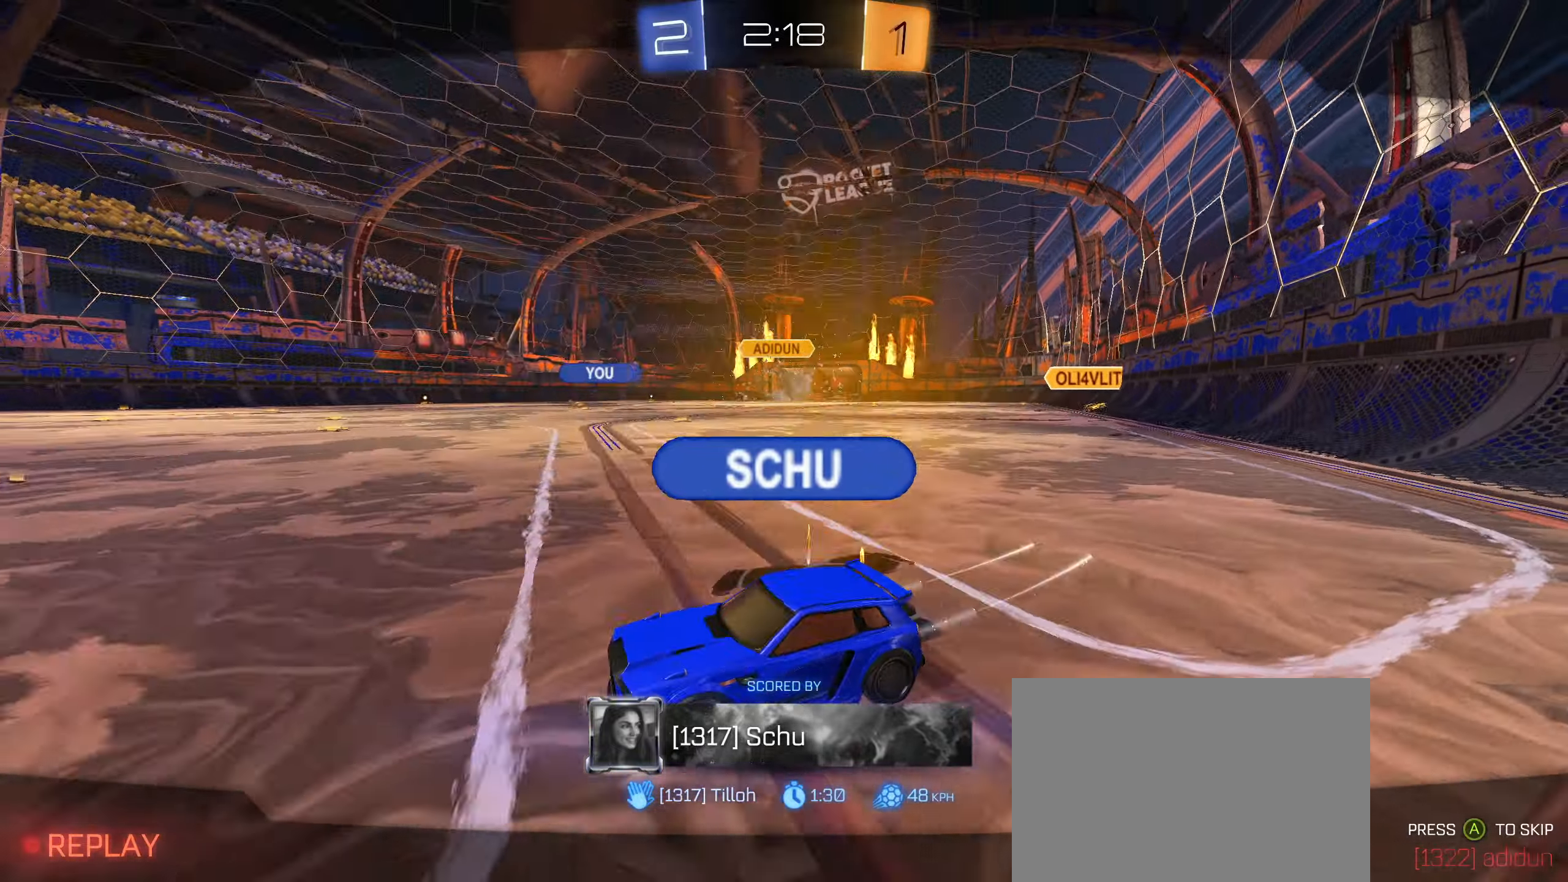
{"dt_ms": 500, "buttons": [], "left_stick": "center", "right_stick": "center", "events": [[117, "CROSS", "down"], [317, "CROSS", "up"]]}
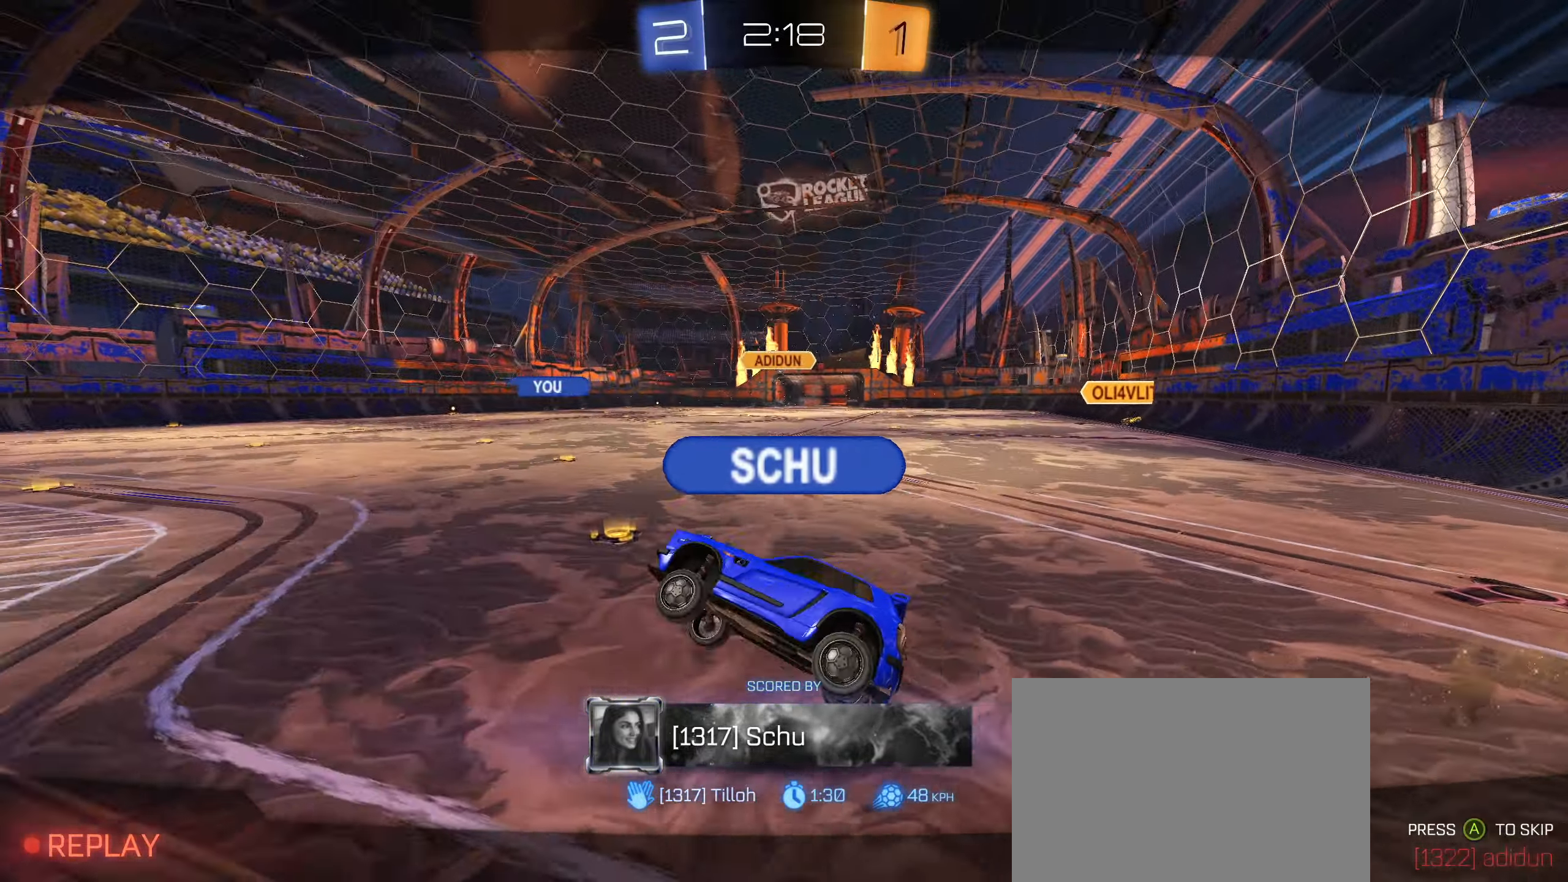
{"dt_ms": 500, "buttons": [], "left_stick": "center", "right_stick": "center", "events": []}
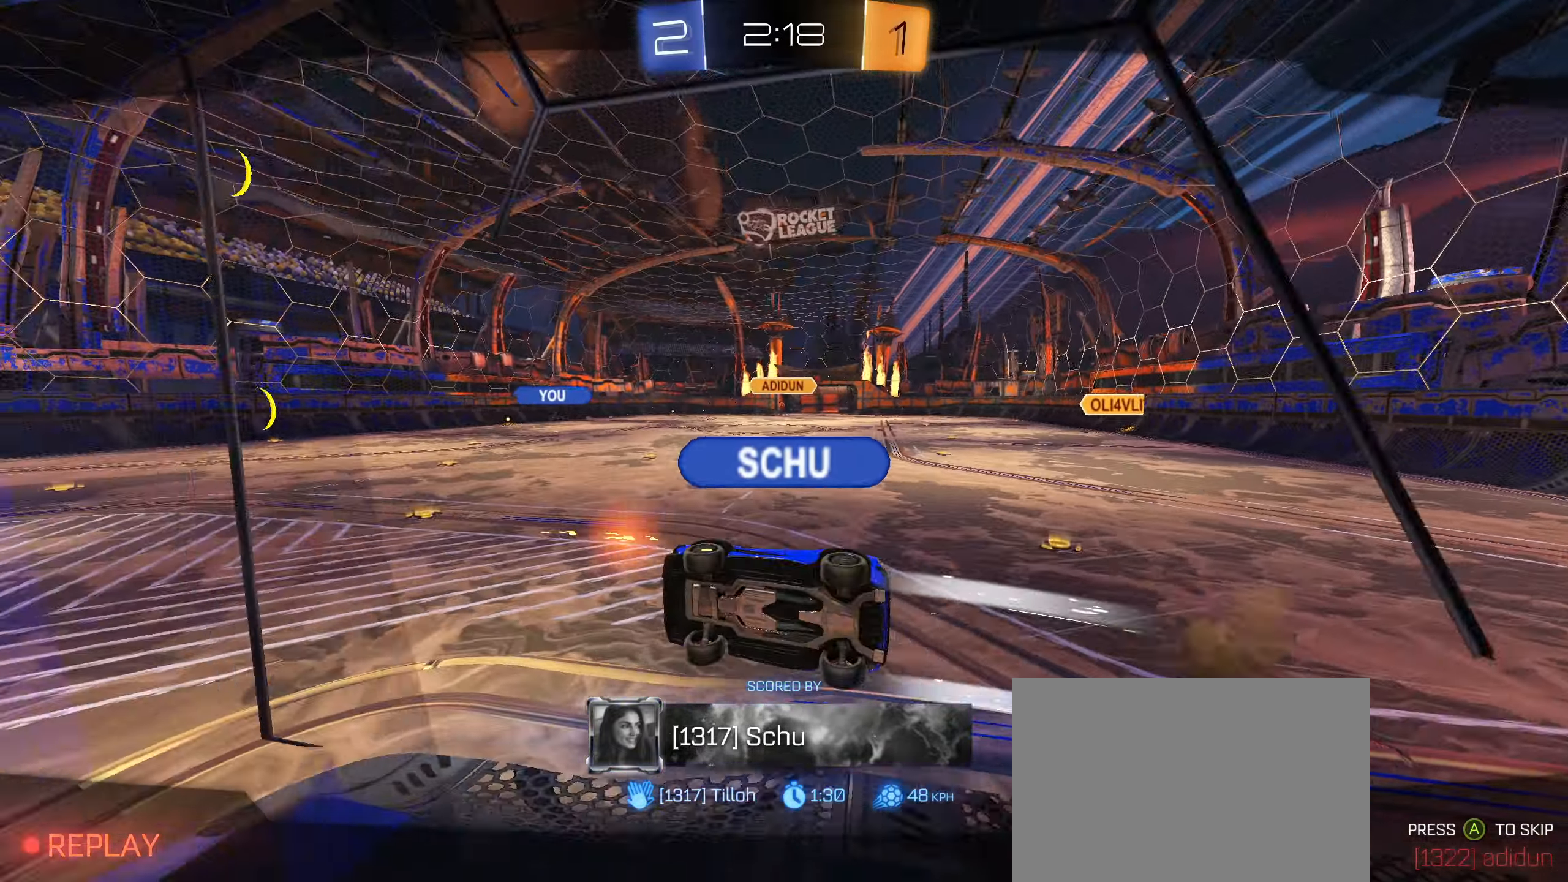
{"dt_ms": 500, "buttons": [], "left_stick": "center", "right_stick": "center", "events": [[350, "CROSS", "down"], [417, "CROSS", "up"]]}
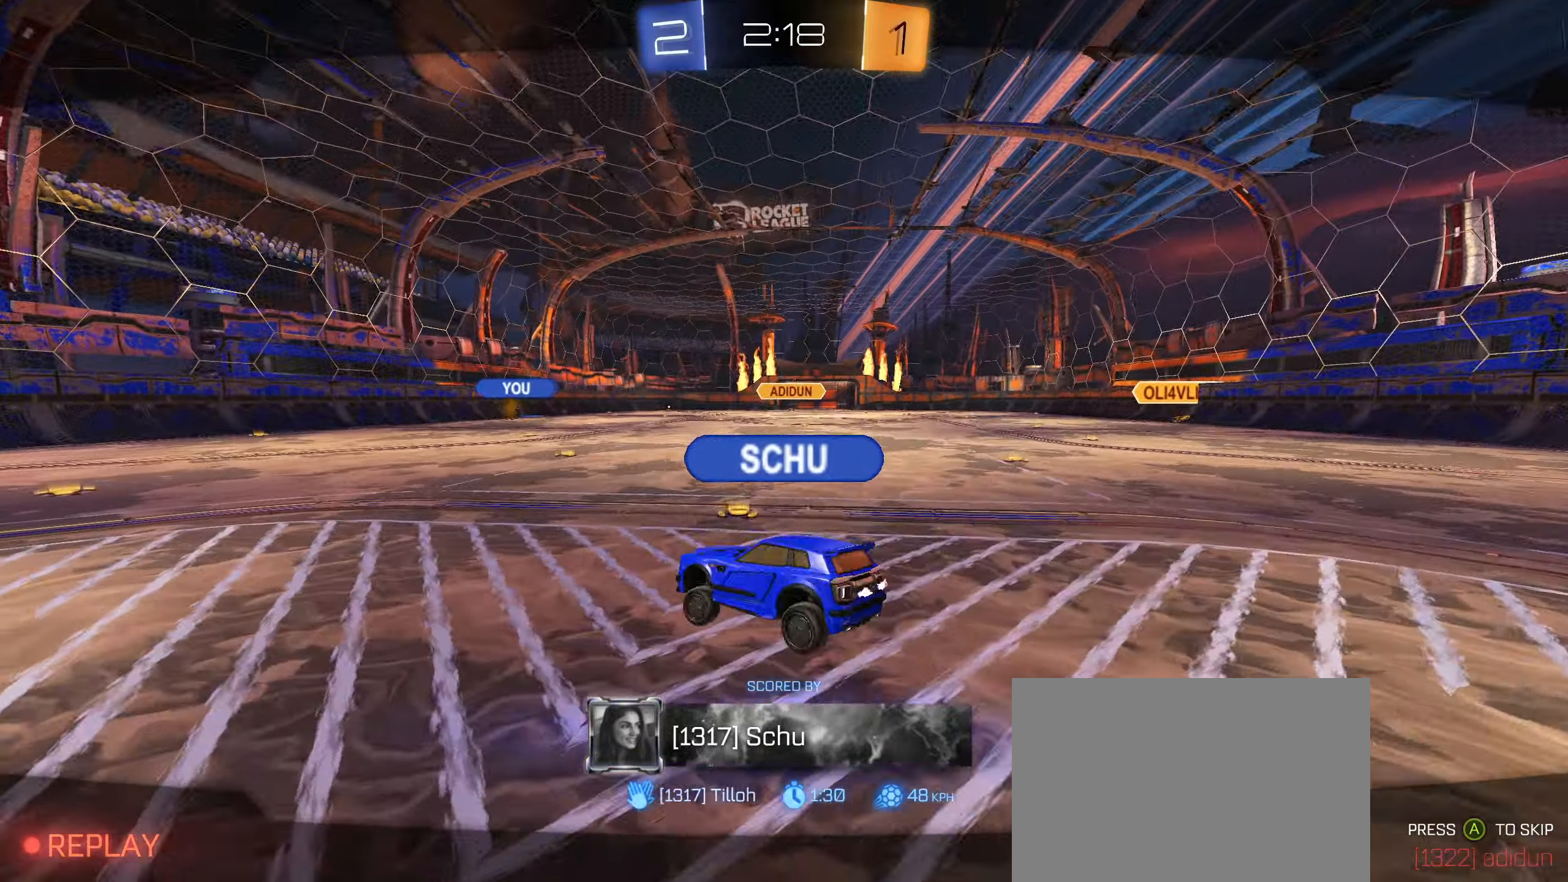
{"dt_ms": 500, "buttons": [], "left_stick": "center", "right_stick": "center", "events": []}
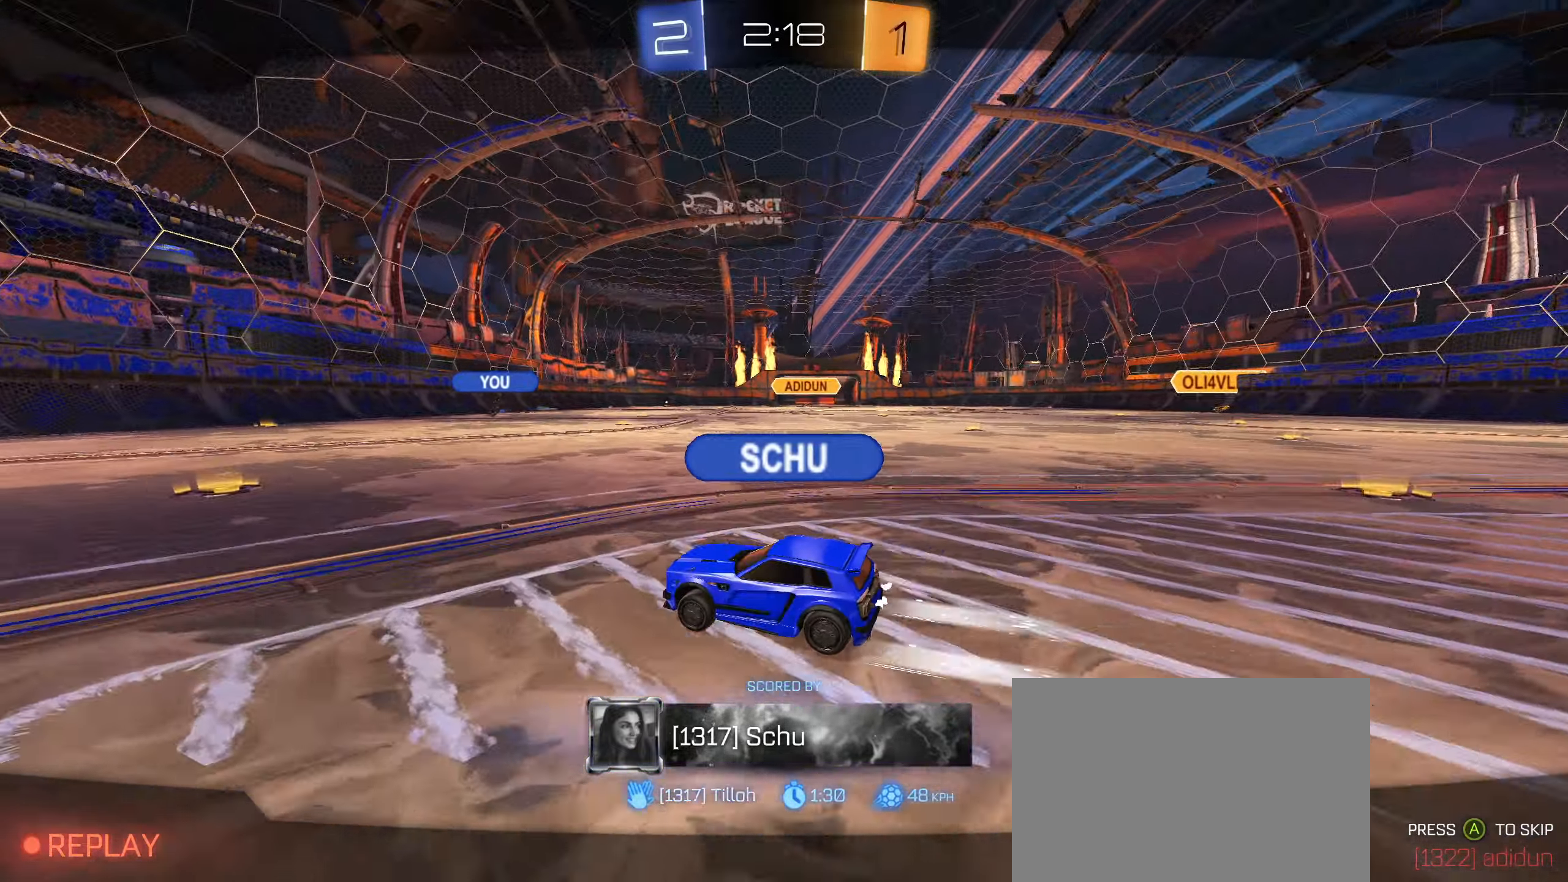
{"dt_ms": 500, "buttons": [], "left_stick": "center", "right_stick": "center", "events": [[134, "CROSS", "down"], [200, "CROSS", "up"], [334, "CROSS", "down"], [467, "CROSS", "up"]]}
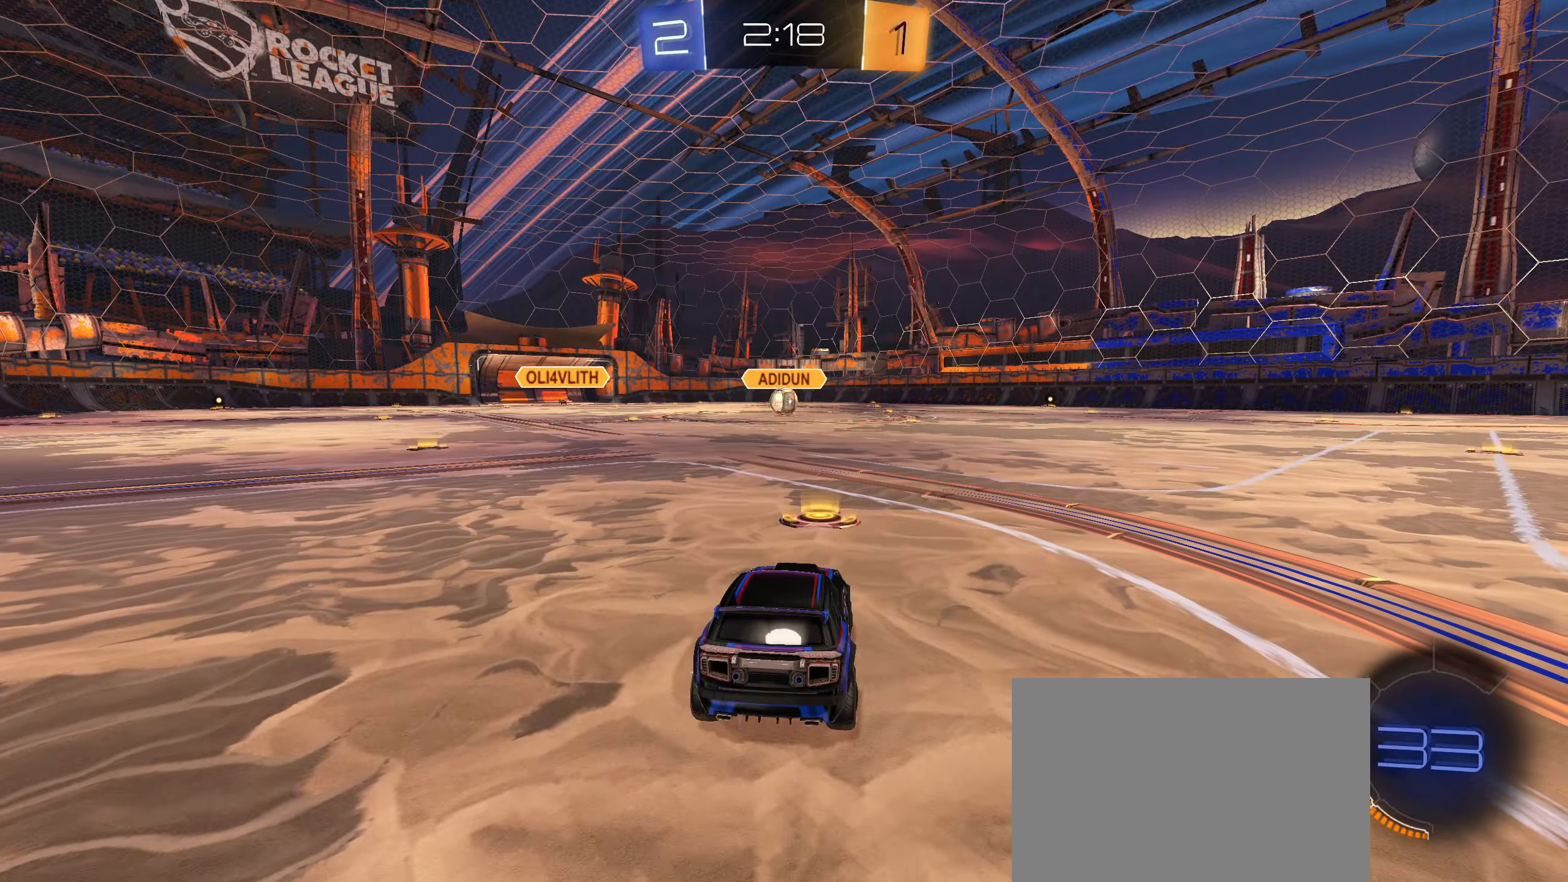
{"dt_ms": 500, "buttons": [], "left_stick": "center", "right_stick": "center", "events": []}